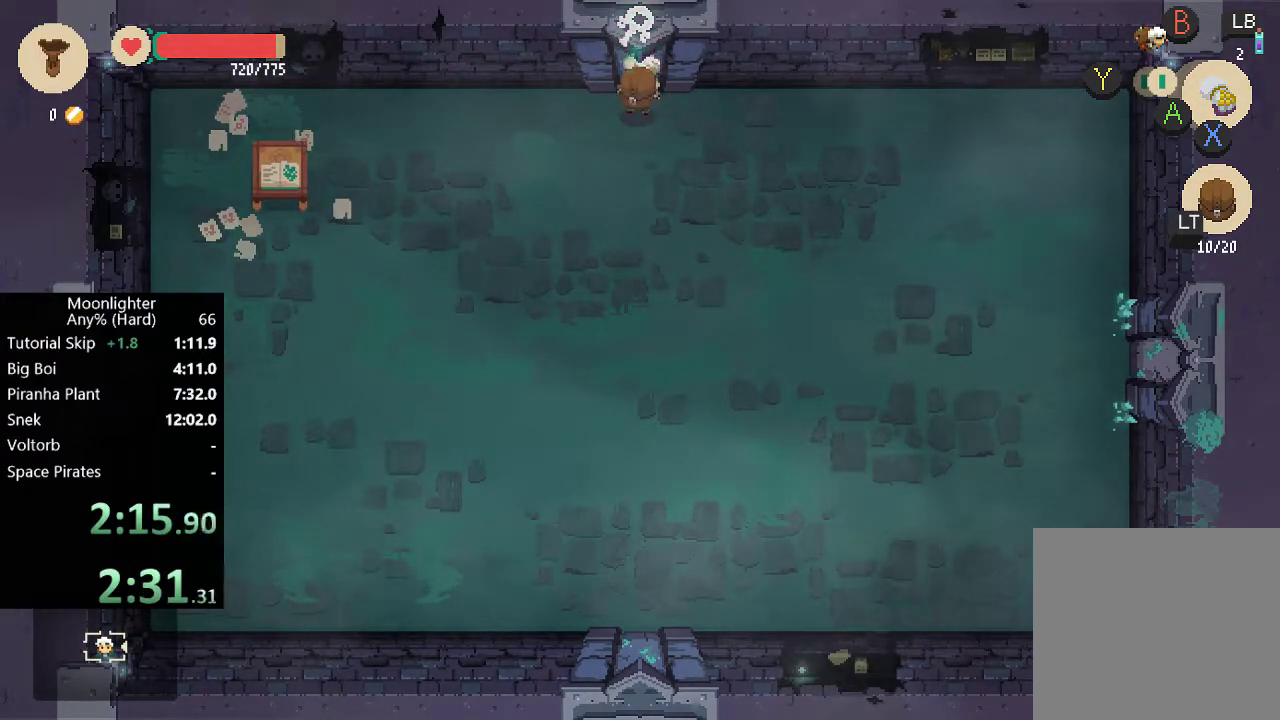
Gameplay with a controller (Xbox layout); each line is a JSON object with the inputs held at the frame after it. "events" lists button and stick changes between this image and that frame as [ms after this image, input, new state], when the widget could be followed in between. Not read: R3 right_stick.
{"buttons": [], "left_stick": "center", "events": []}
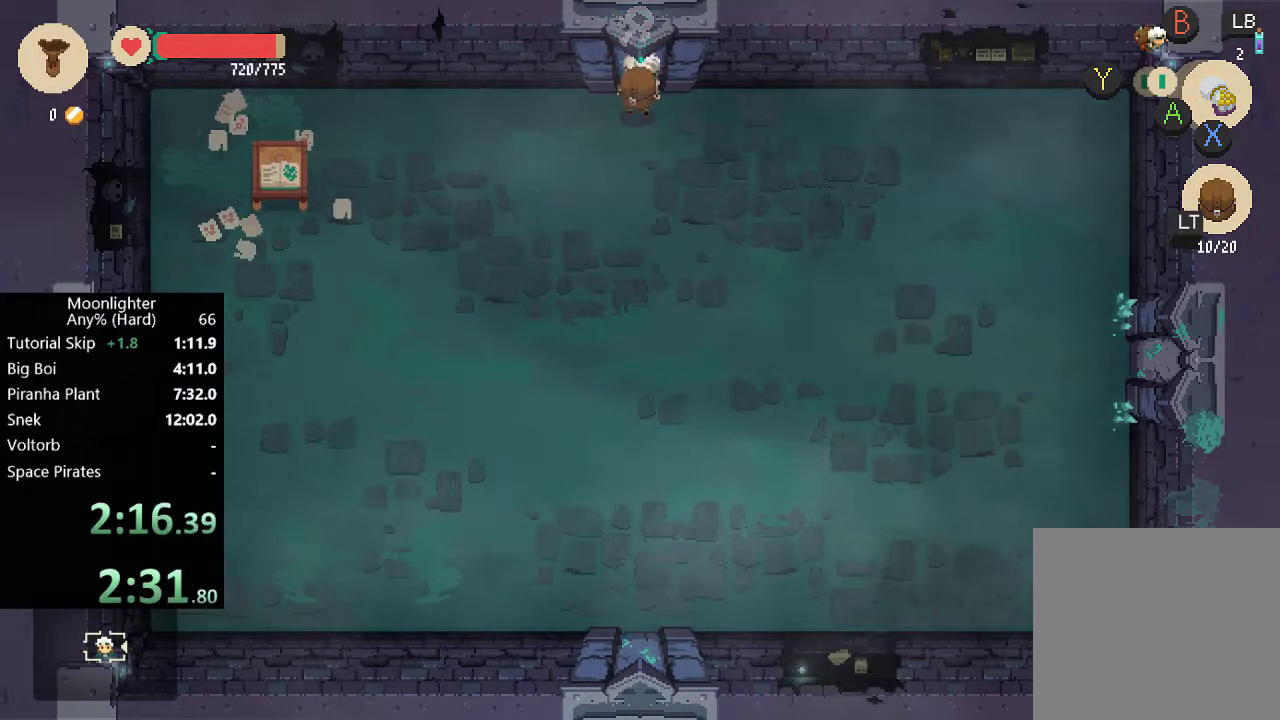
{"buttons": [], "left_stick": "center", "events": []}
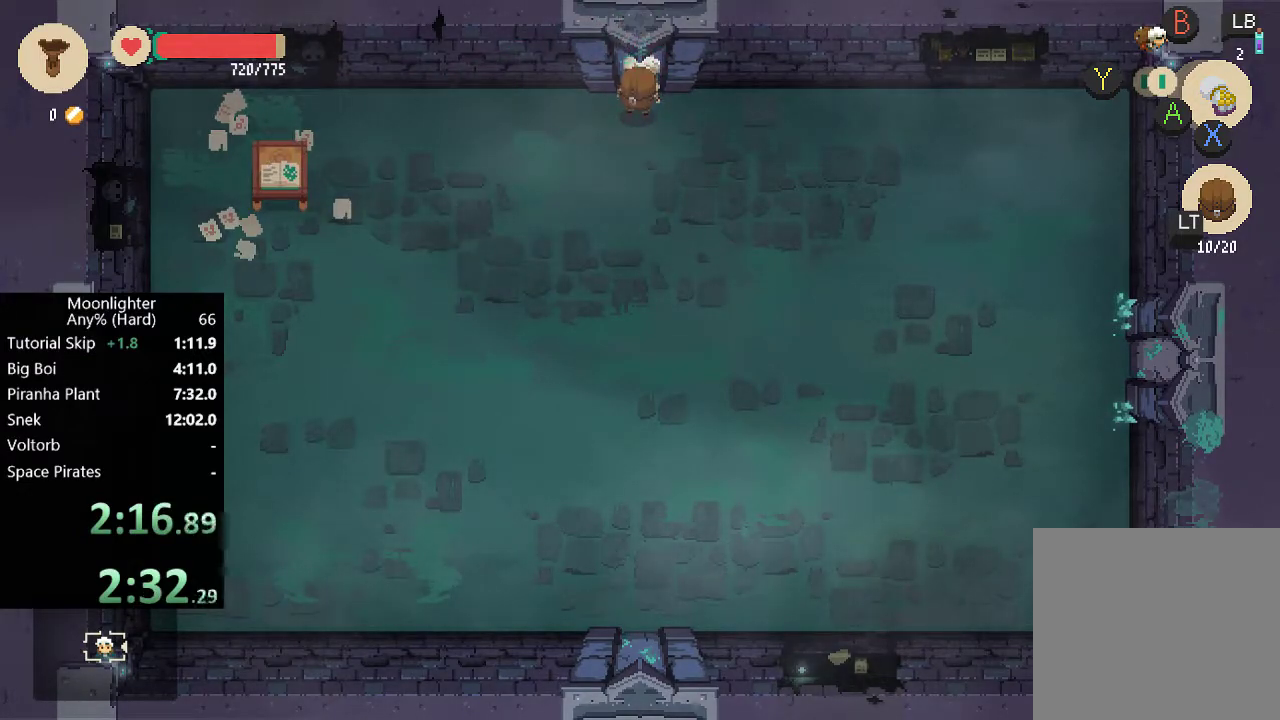
{"buttons": [], "left_stick": "center", "events": []}
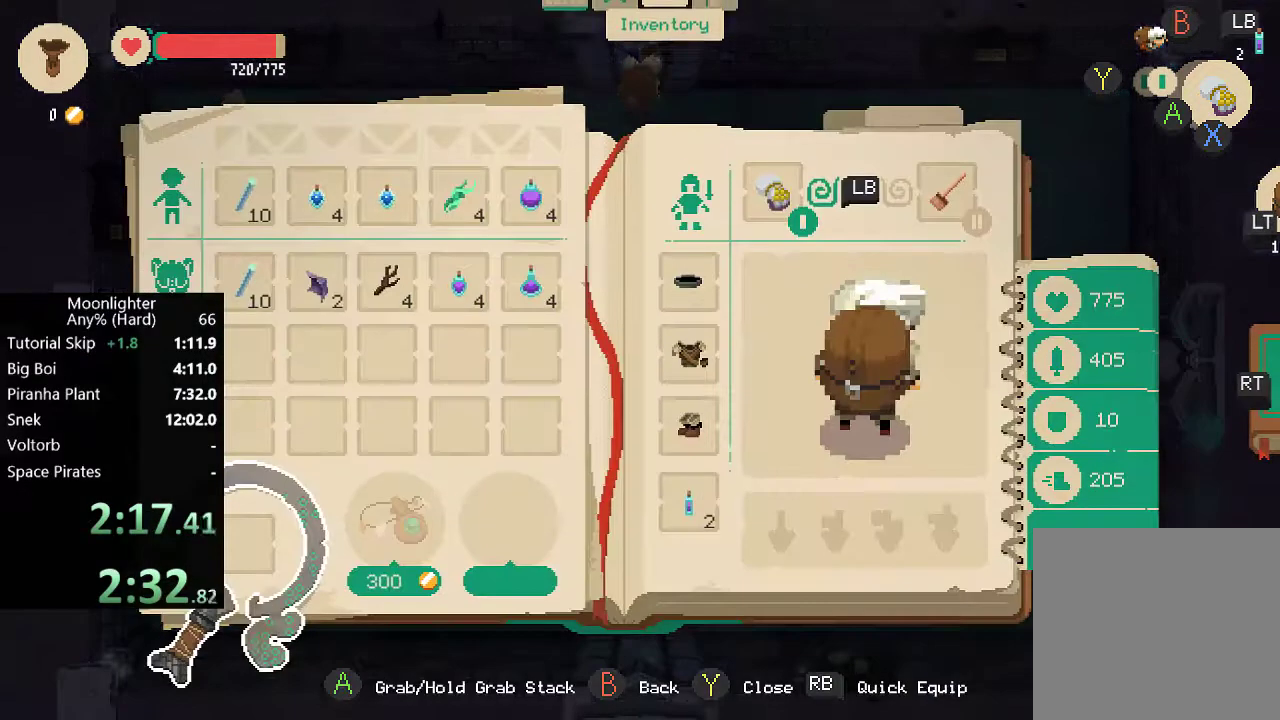
{"buttons": [], "left_stick": "center", "events": []}
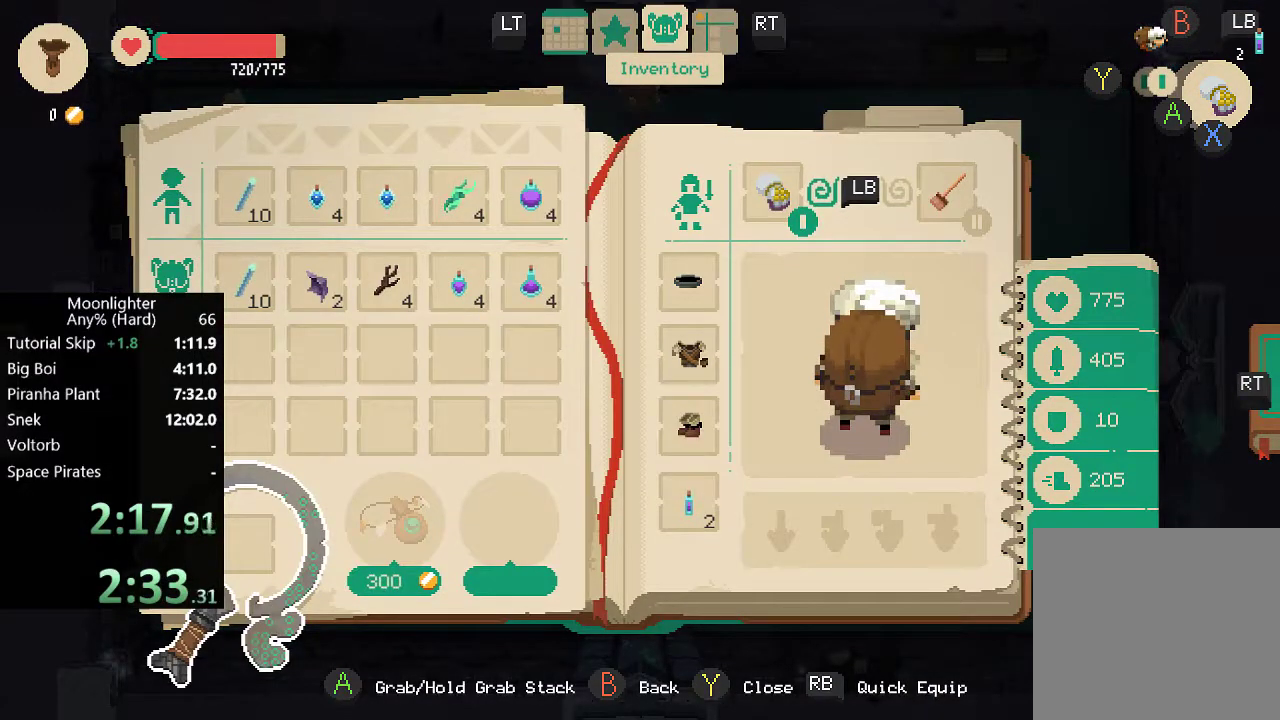
{"buttons": [], "left_stick": "center", "events": [[233, "A", "down"], [300, "A", "up"]]}
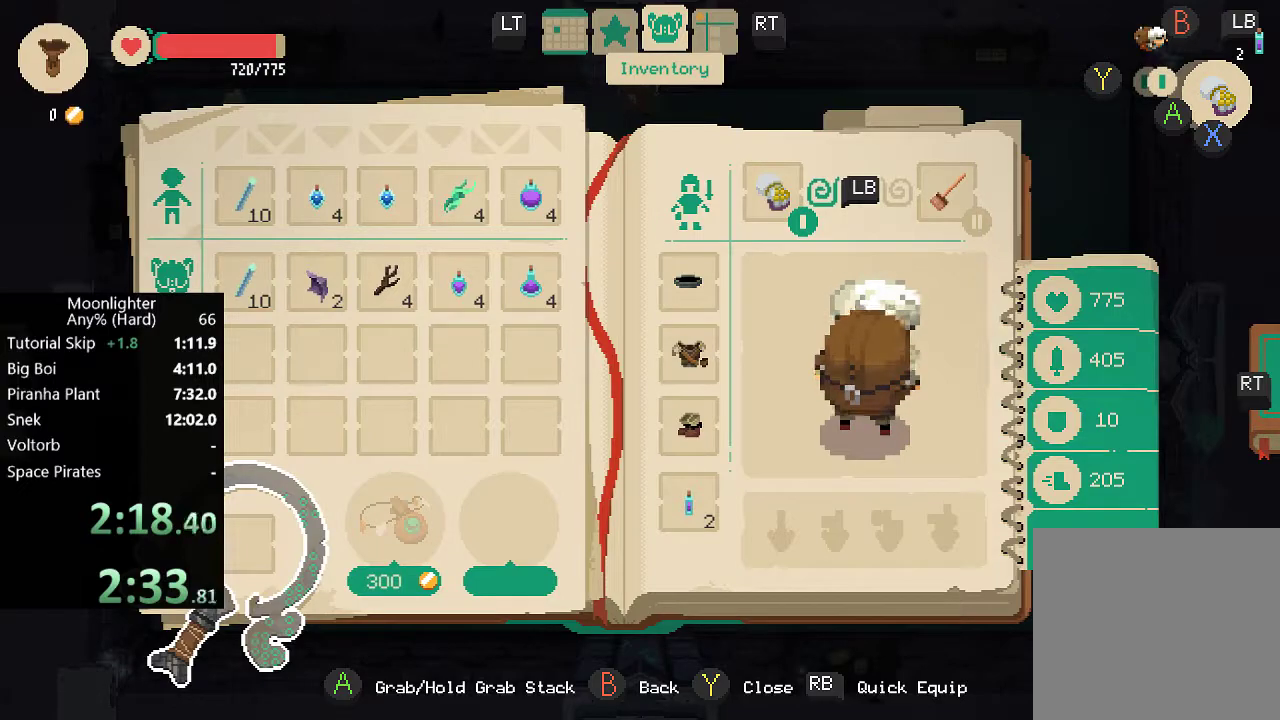
{"buttons": [], "left_stick": "center", "events": []}
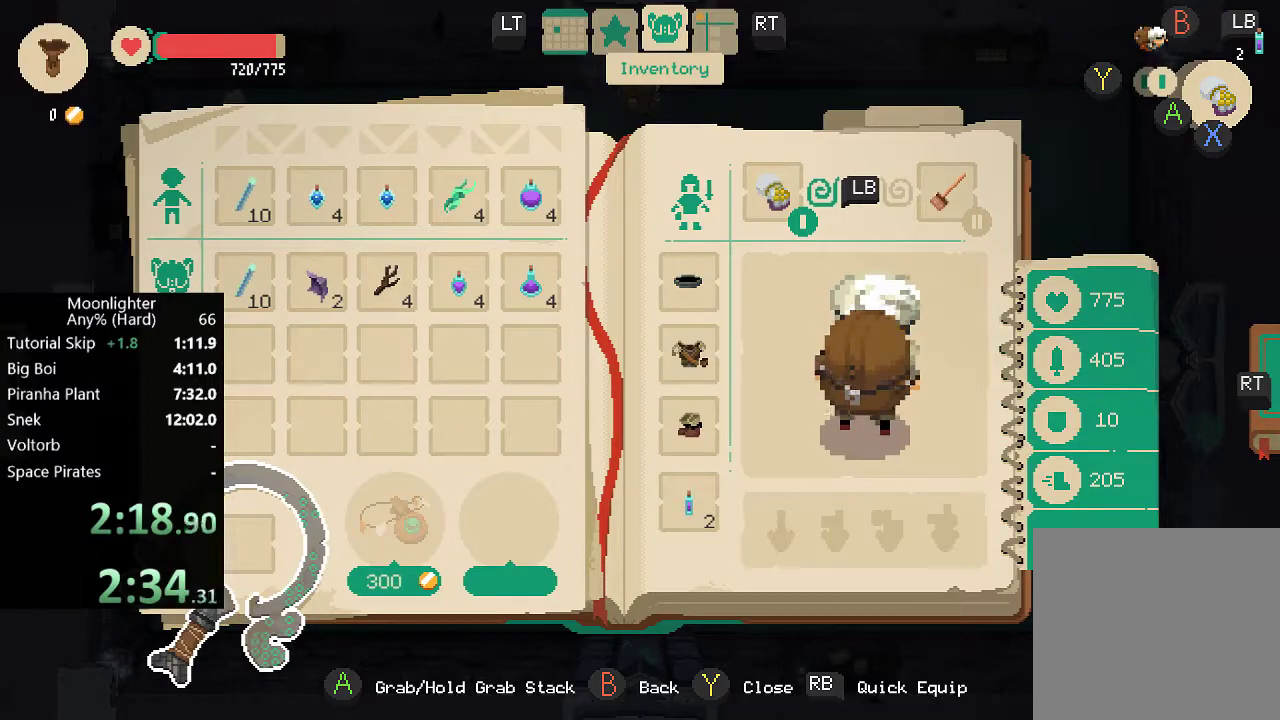
{"buttons": [], "left_stick": "center", "events": []}
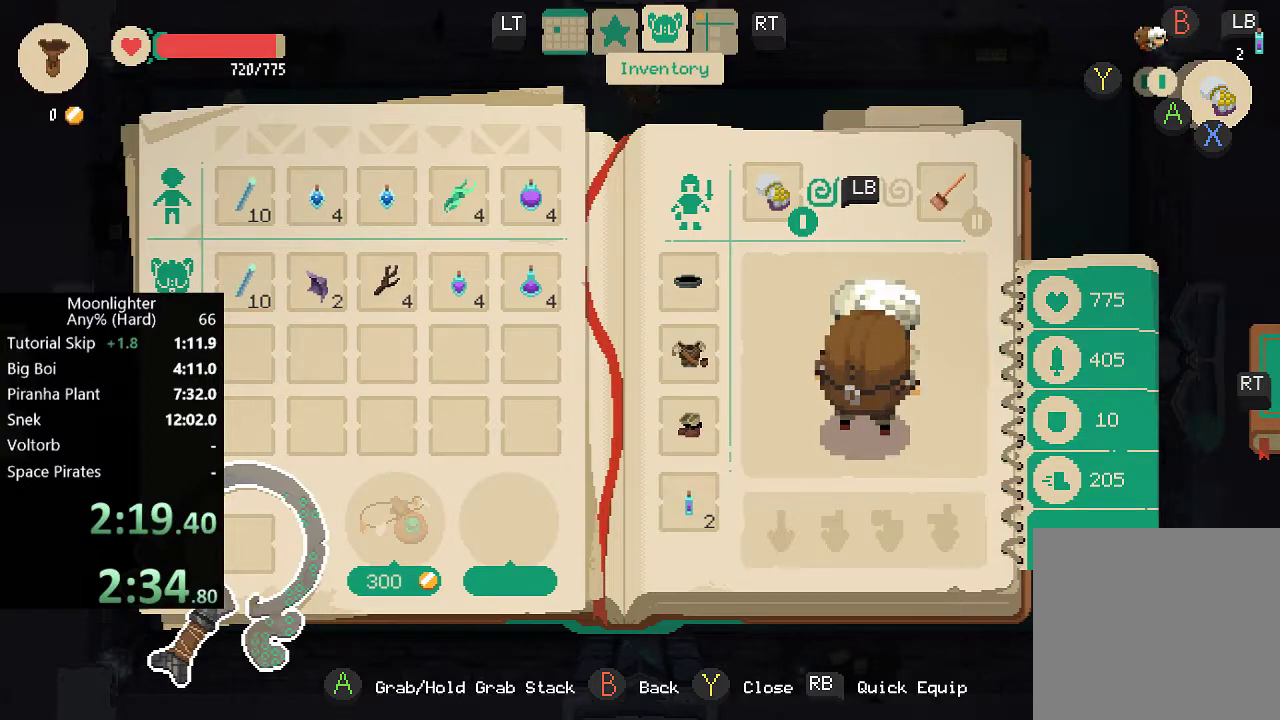
{"buttons": [], "left_stick": "center", "events": []}
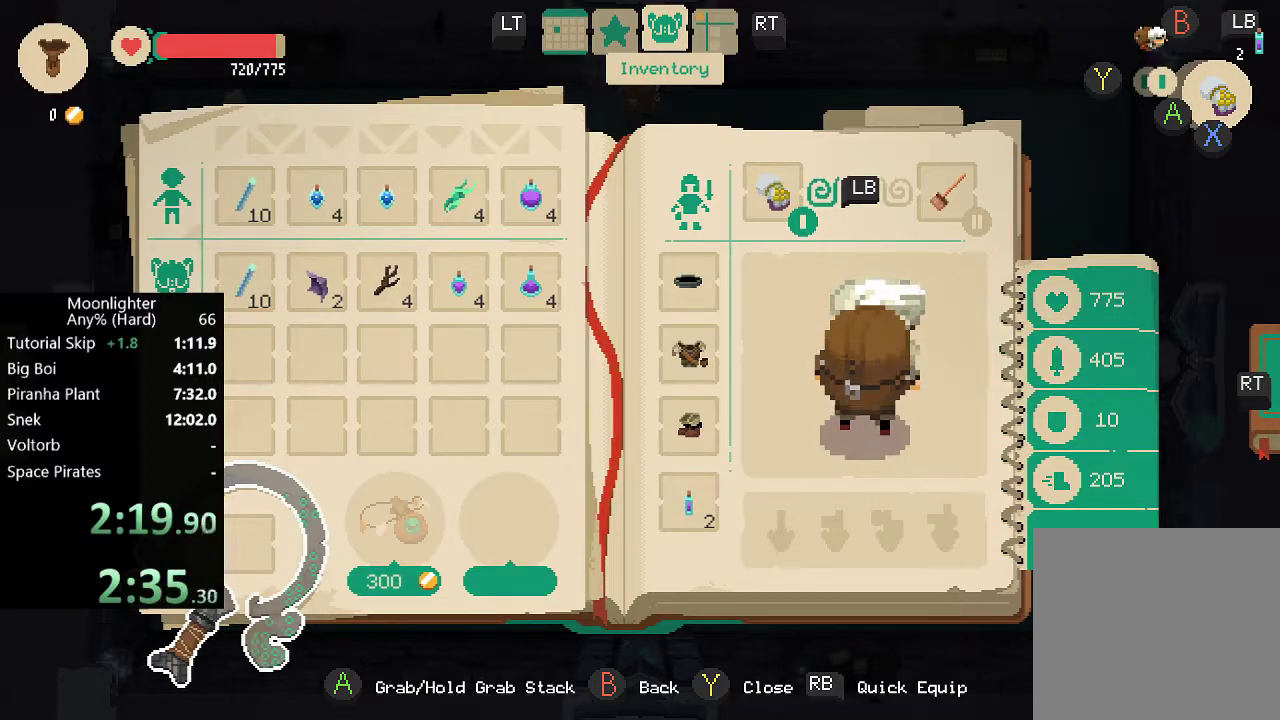
{"buttons": [], "left_stick": "center", "events": []}
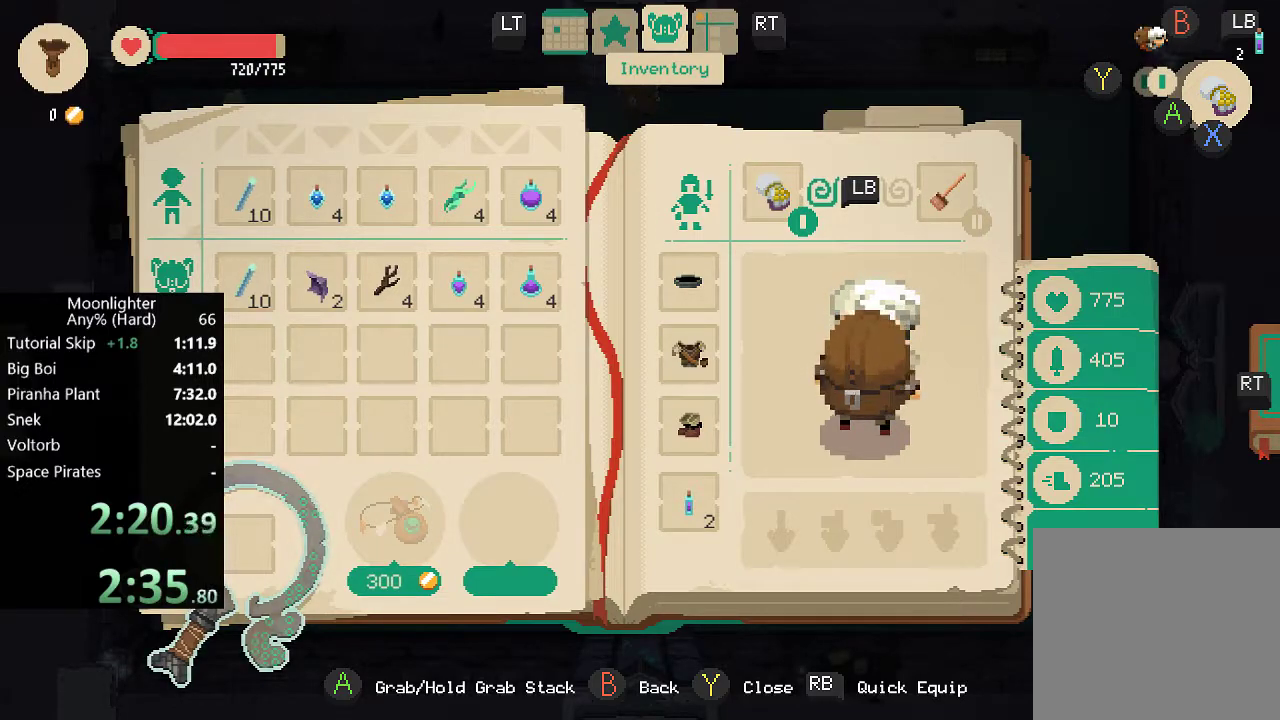
{"buttons": [], "left_stick": "center", "events": []}
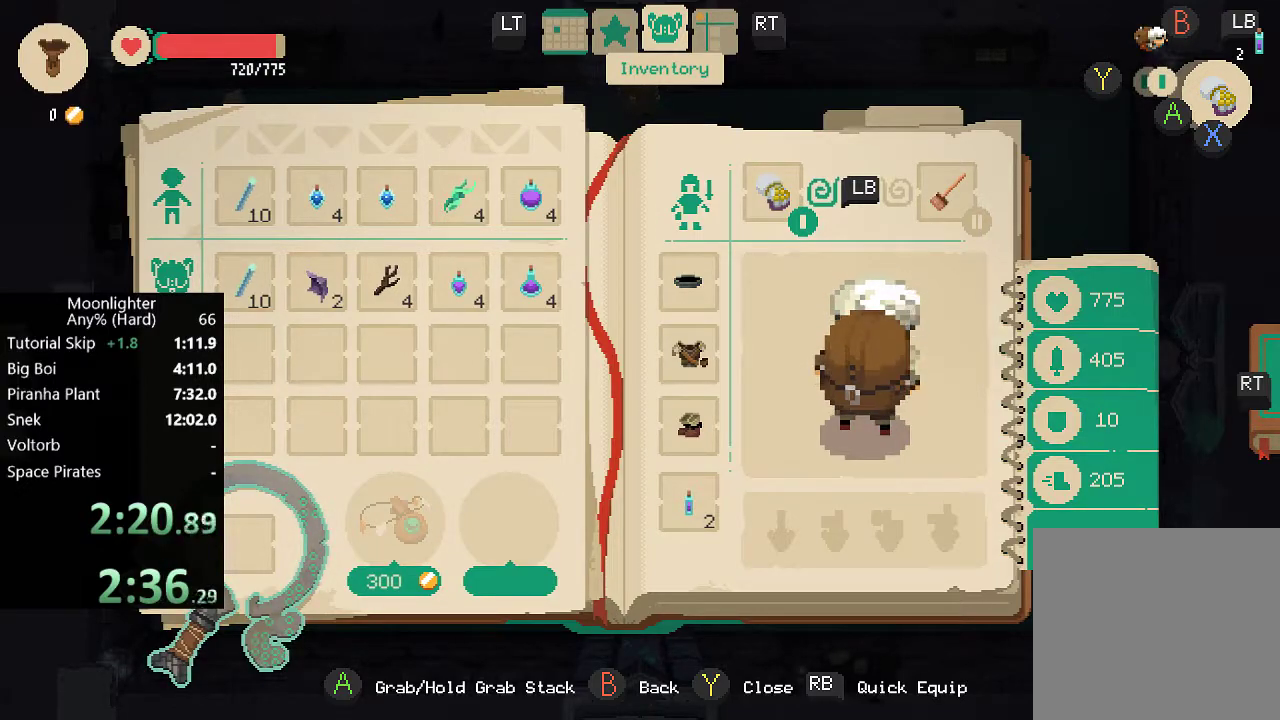
{"buttons": ["A"], "left_stick": "center", "events": [[133, "A", "down"], [200, "A", "up"], [333, "A", "down"], [400, "A", "up"], [500, "A", "down"]]}
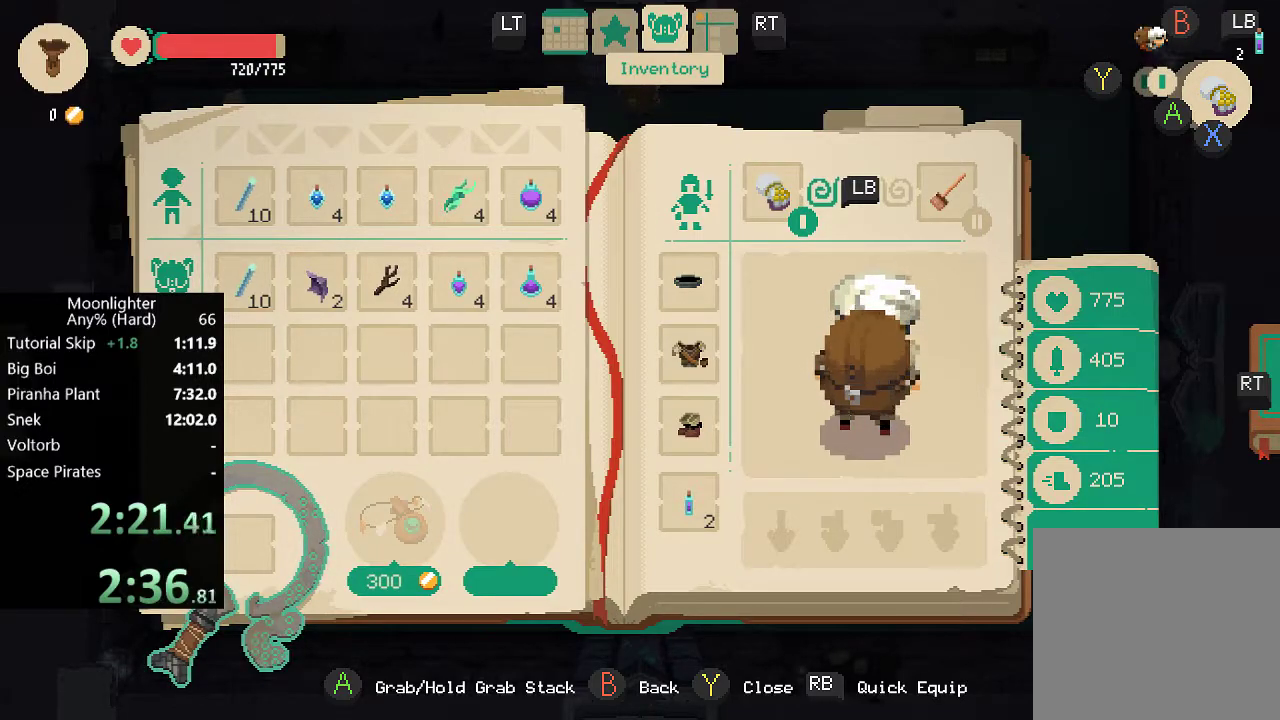
{"buttons": [], "left_stick": "center", "events": [[67, "A", "up"], [200, "A", "down"], [267, "A", "up"], [367, "A", "down"], [433, "A", "up"]]}
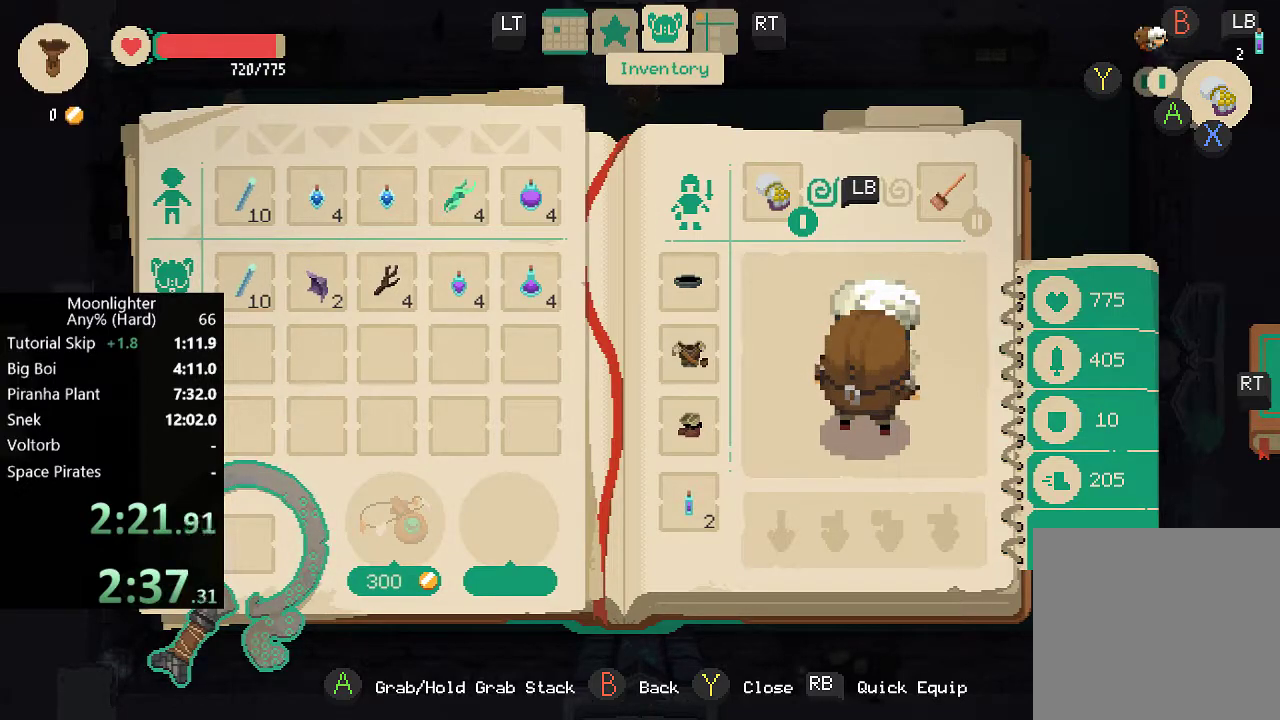
{"buttons": [], "left_stick": "center", "events": [[67, "A", "down"], [100, "A", "up"], [200, "A", "down"], [300, "A", "up"], [367, "A", "down"], [433, "A", "up"]]}
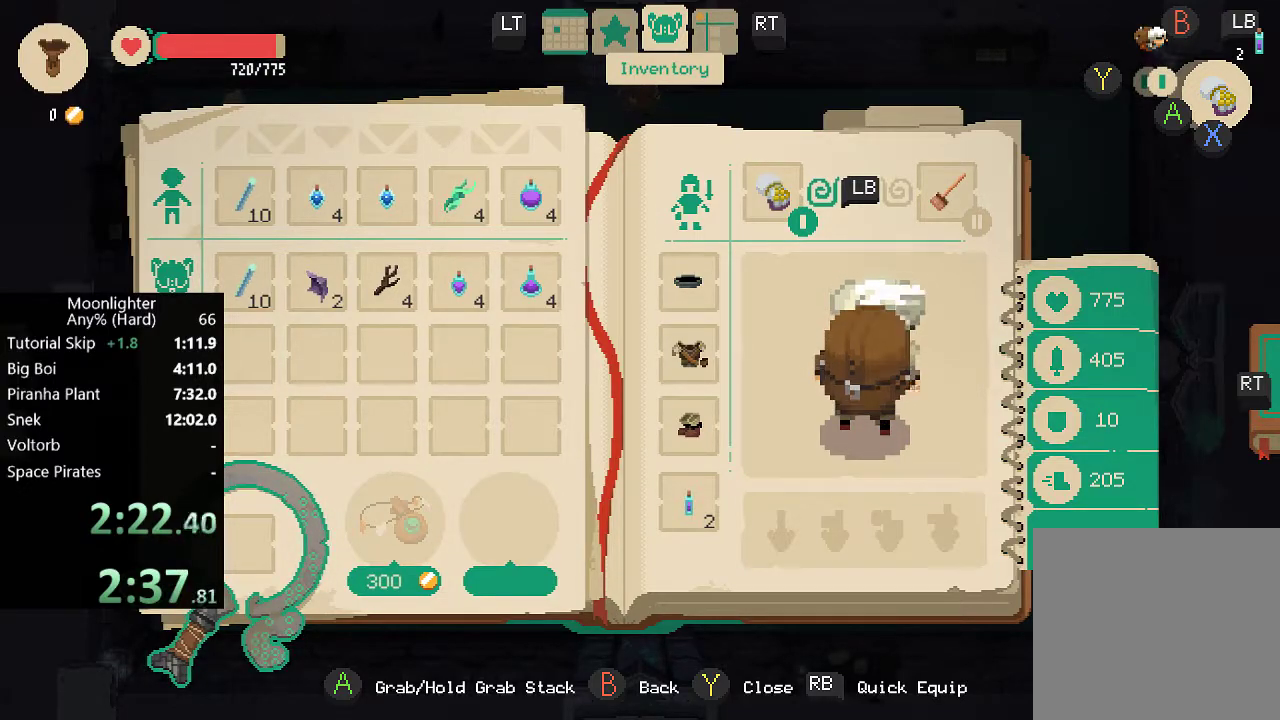
{"buttons": [], "left_stick": "center", "events": [[33, "A", "down"], [100, "A", "up"], [200, "A", "down"], [267, "A", "up"], [367, "A", "down"], [433, "A", "up"]]}
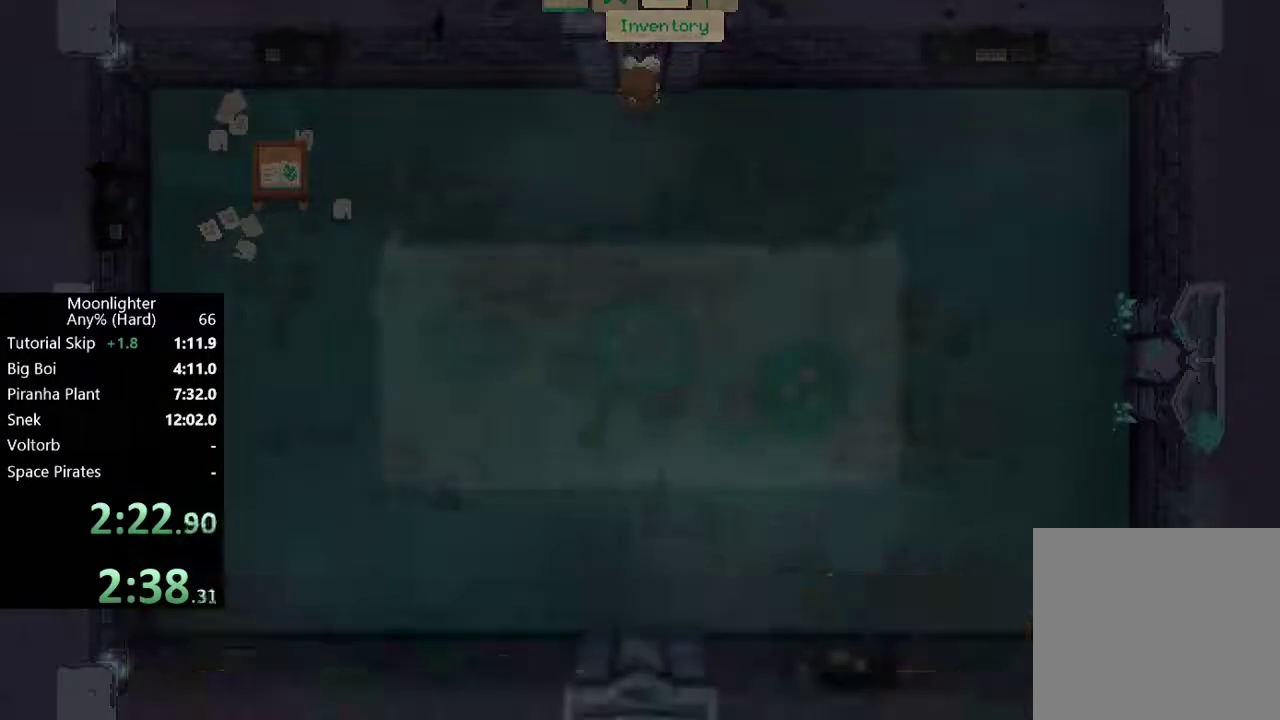
{"buttons": [], "left_stick": "center", "events": [[33, "A", "down"], [100, "A", "up"], [367, "A", "down"], [467, "A", "up"]]}
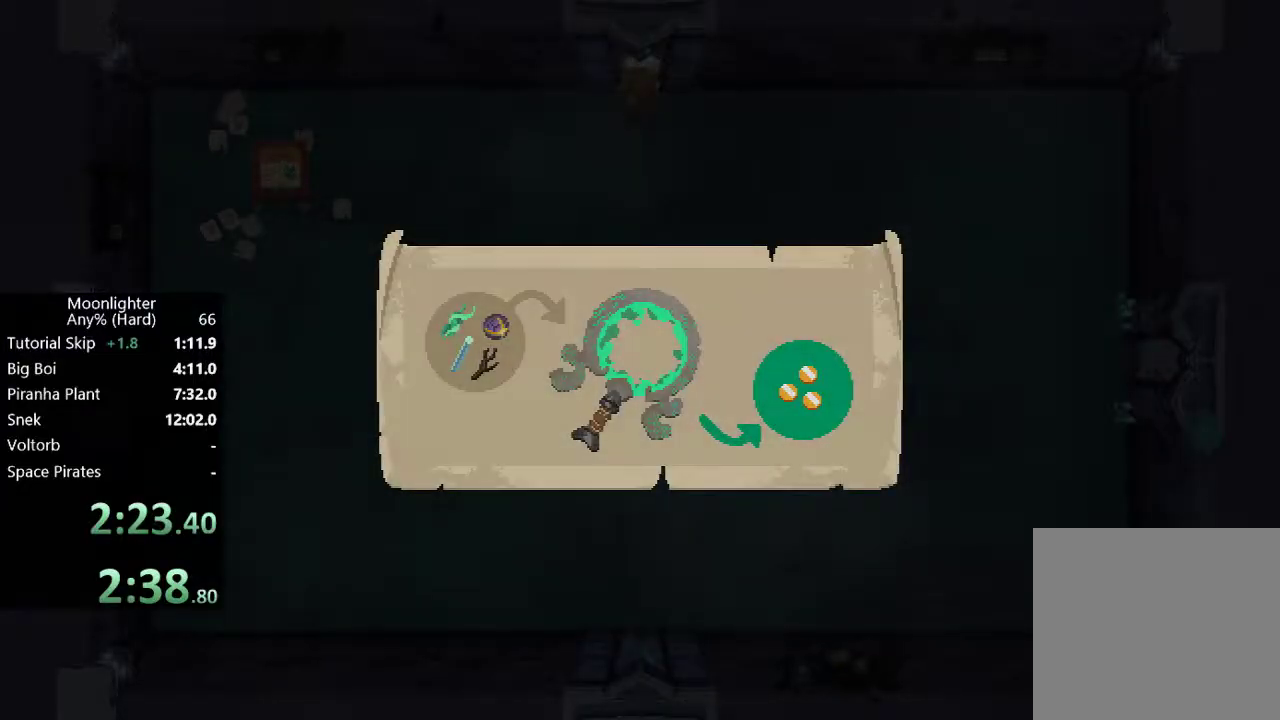
{"buttons": [], "left_stick": "center", "events": [[367, "A", "down"], [433, "A", "up"]]}
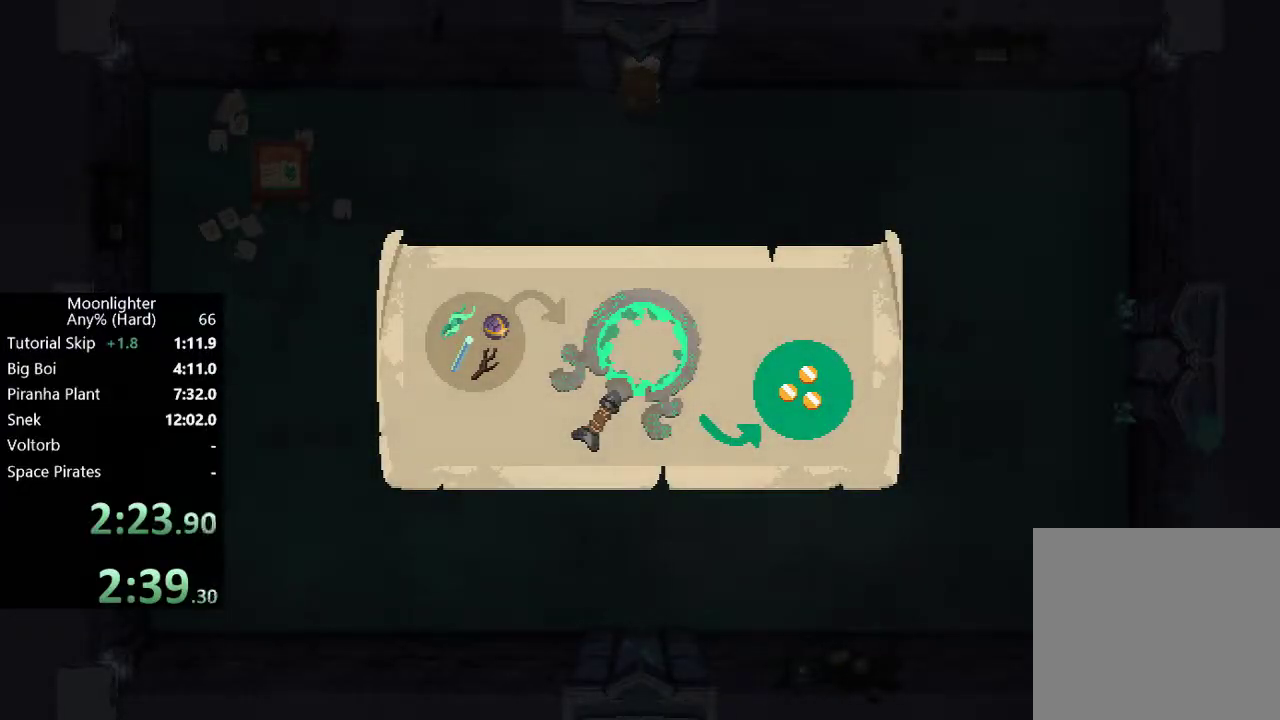
{"buttons": [], "left_stick": "center", "events": [[267, "A", "down"], [333, "A", "up"], [433, "A", "down"], [500, "A", "up"]]}
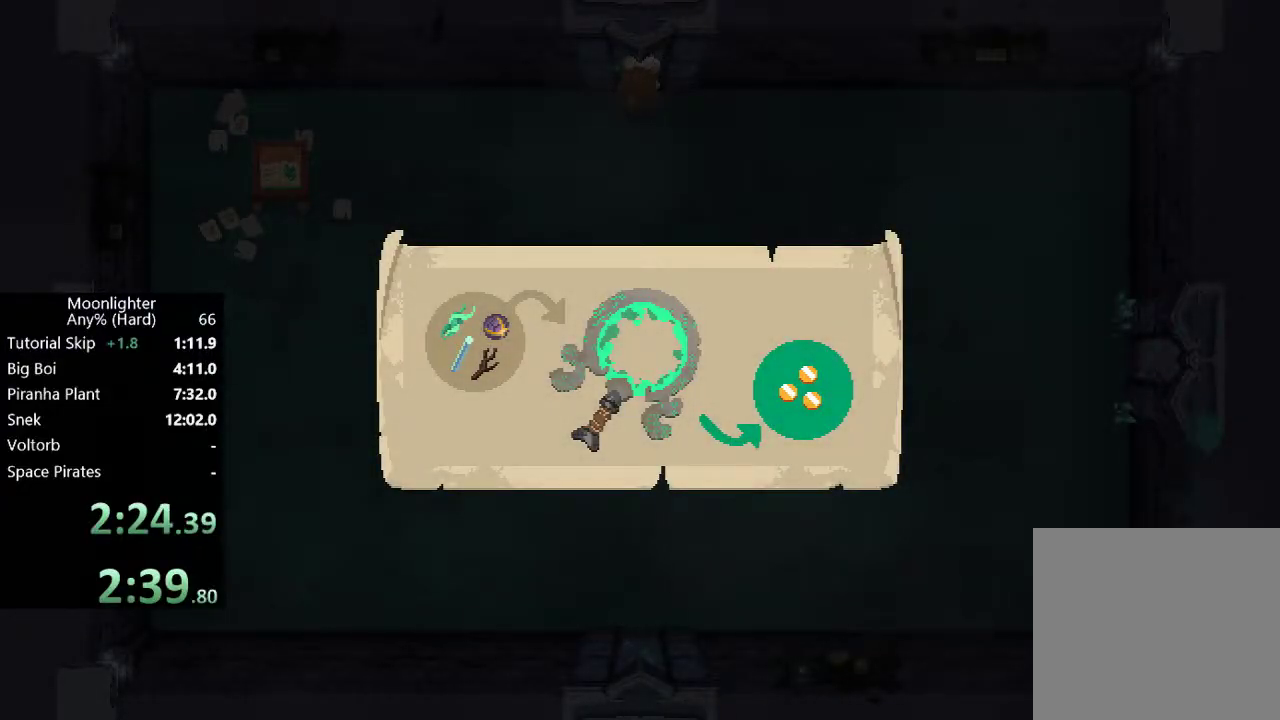
{"buttons": ["A"], "left_stick": "center", "events": [[100, "A", "down"], [200, "A", "up"], [300, "A", "down"], [367, "A", "up"], [467, "A", "down"]]}
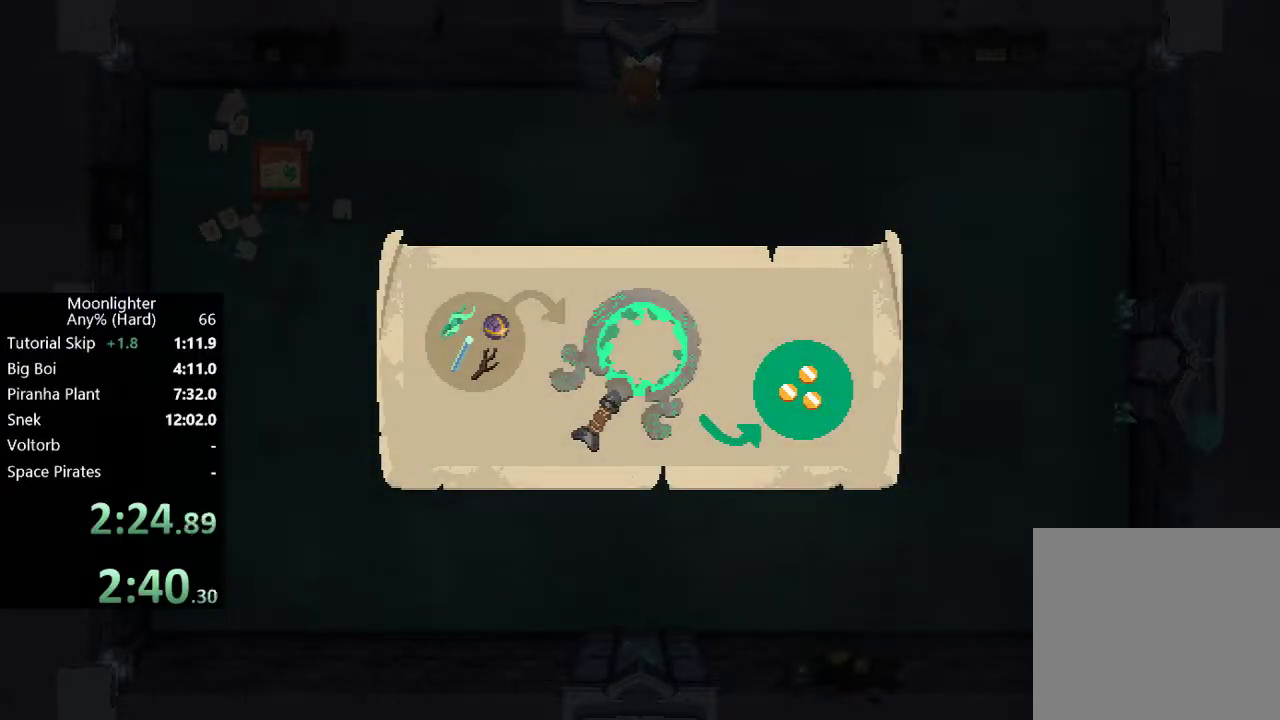
{"buttons": [], "left_stick": "center", "events": [[67, "A", "up"], [167, "A", "down"], [233, "A", "up"], [333, "A", "down"], [433, "A", "up"]]}
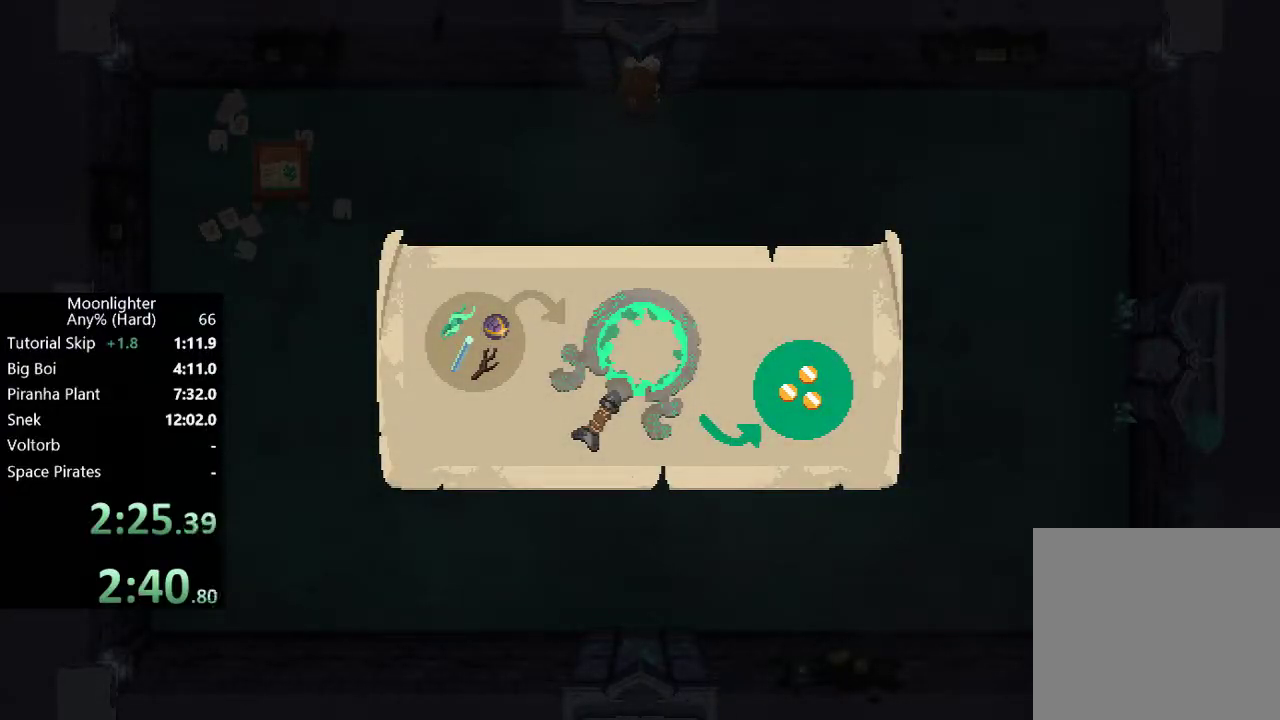
{"buttons": [], "left_stick": "center", "events": [[33, "A", "down"], [133, "A", "up"], [233, "A", "down"], [300, "A", "up"], [400, "A", "down"], [467, "A", "up"]]}
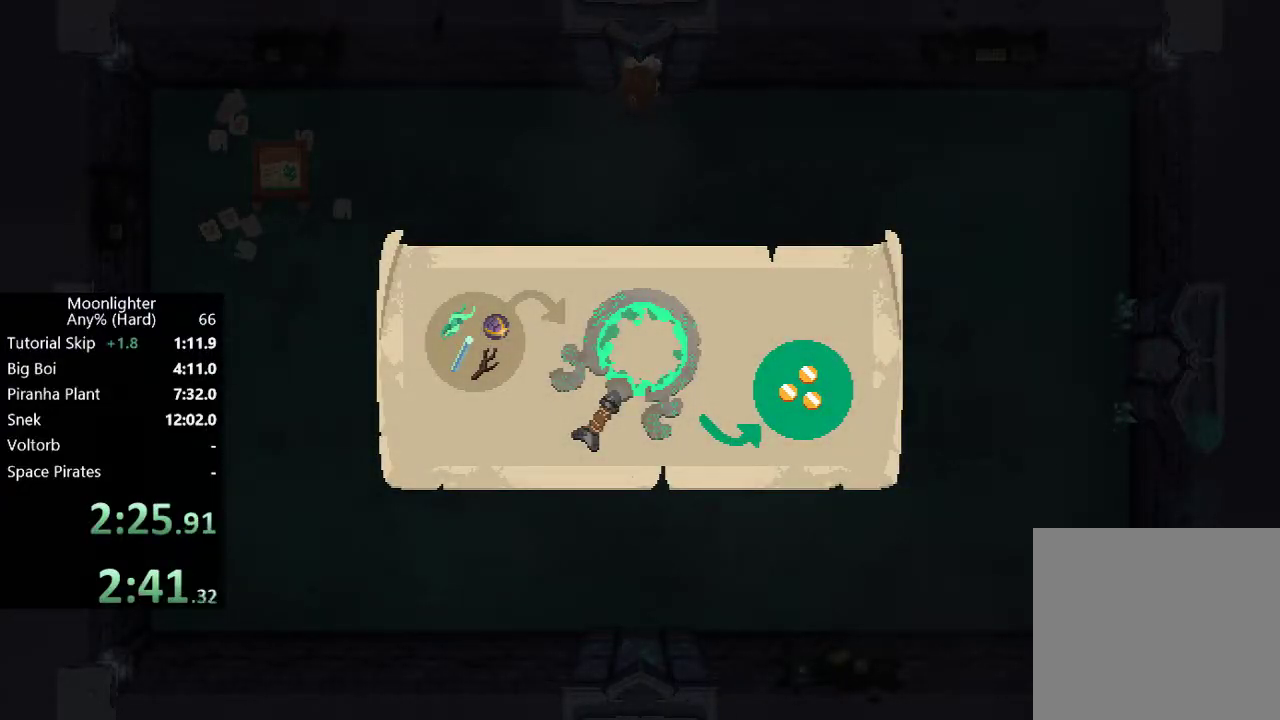
{"buttons": ["A"], "left_stick": "center", "events": [[100, "A", "down"], [133, "A", "up"], [233, "A", "down"], [367, "A", "up"], [433, "A", "down"]]}
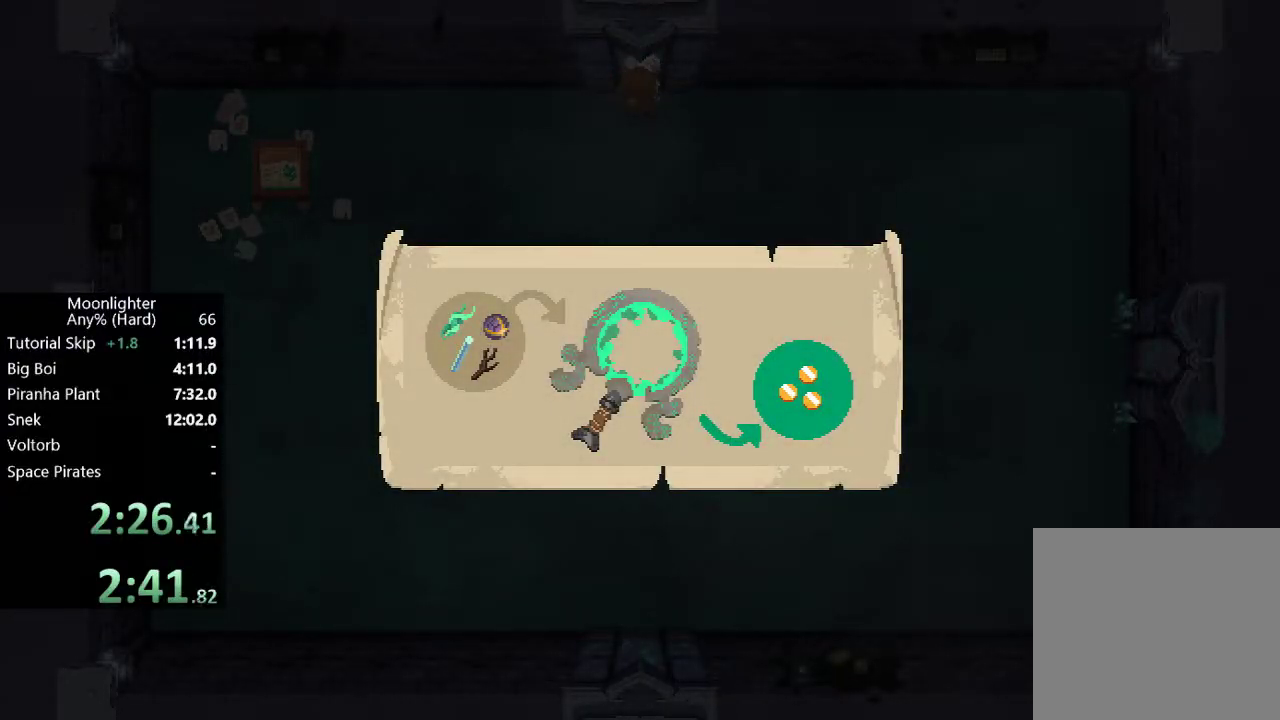
{"buttons": [], "left_stick": "center", "events": [[33, "A", "up"], [133, "A", "down"], [233, "A", "up"], [333, "A", "down"], [400, "A", "up"]]}
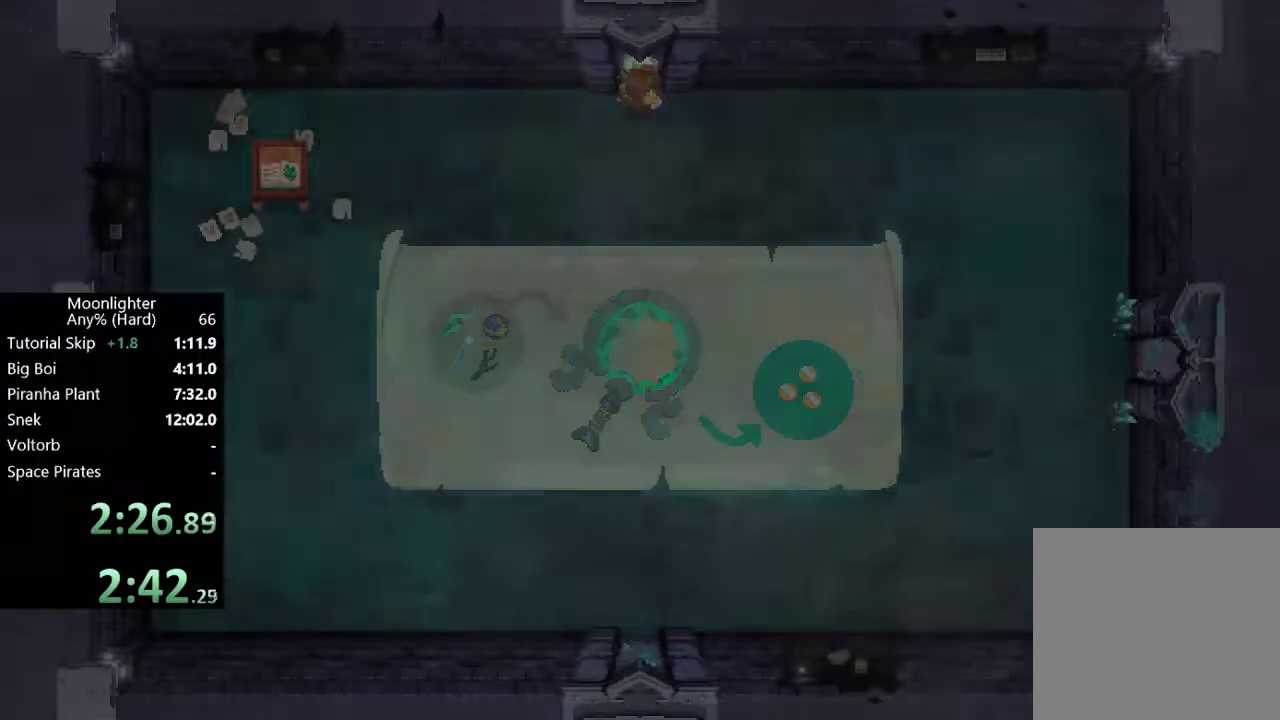
{"buttons": ["A"], "left_stick": "center", "events": [[33, "A", "down"], [67, "A", "up"], [200, "A", "down"], [267, "A", "up"], [467, "A", "down"]]}
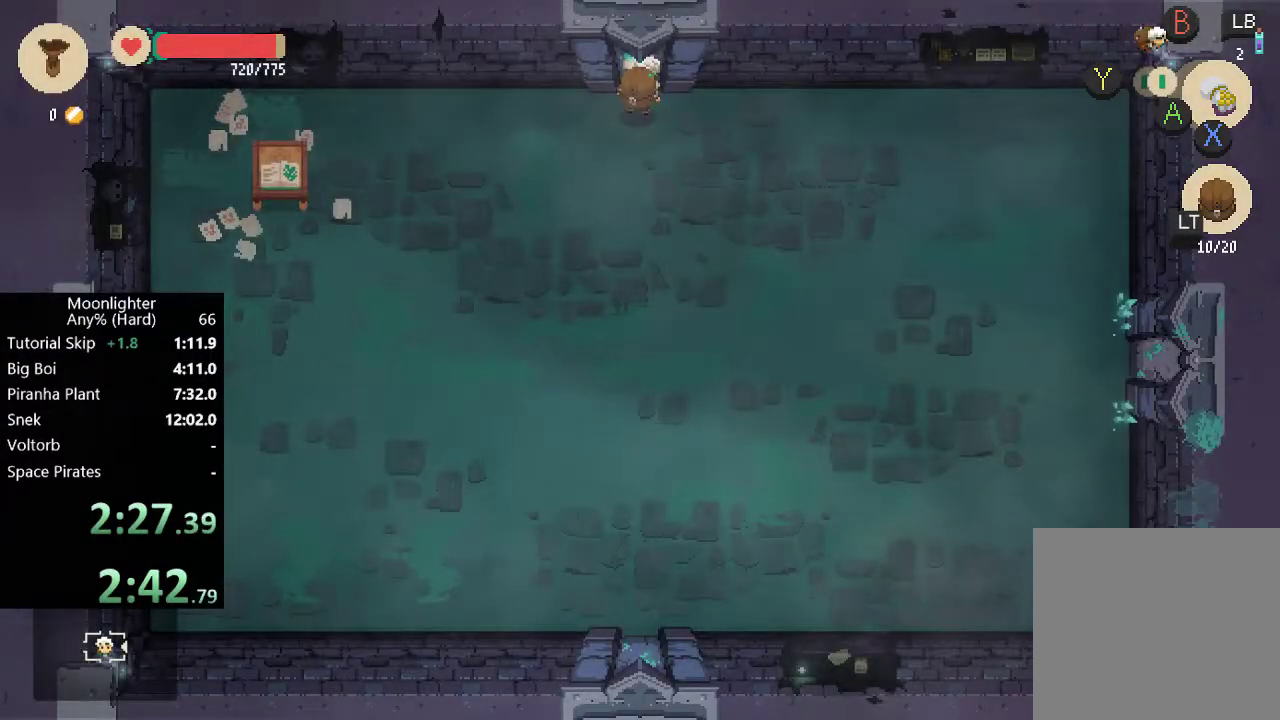
{"buttons": [], "left_stick": "center", "events": [[33, "A", "up"]]}
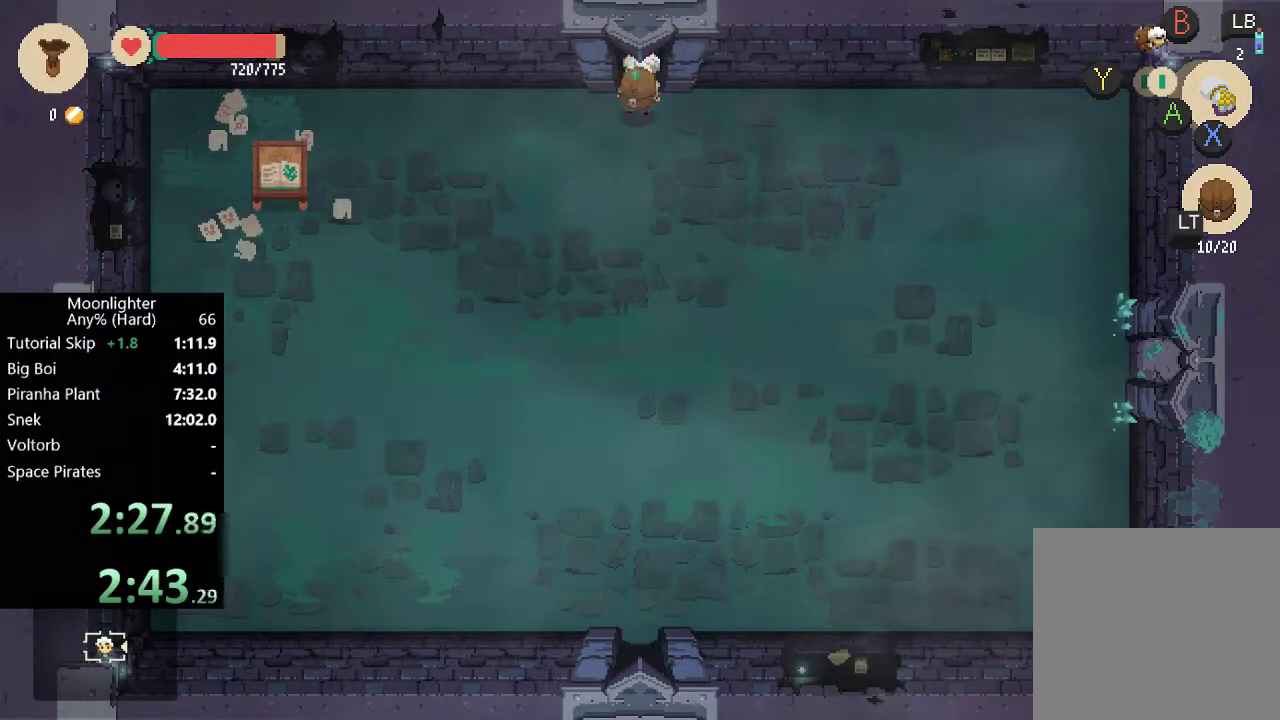
{"buttons": [], "left_stick": "up", "events": [[33, "left_stick", "up"]]}
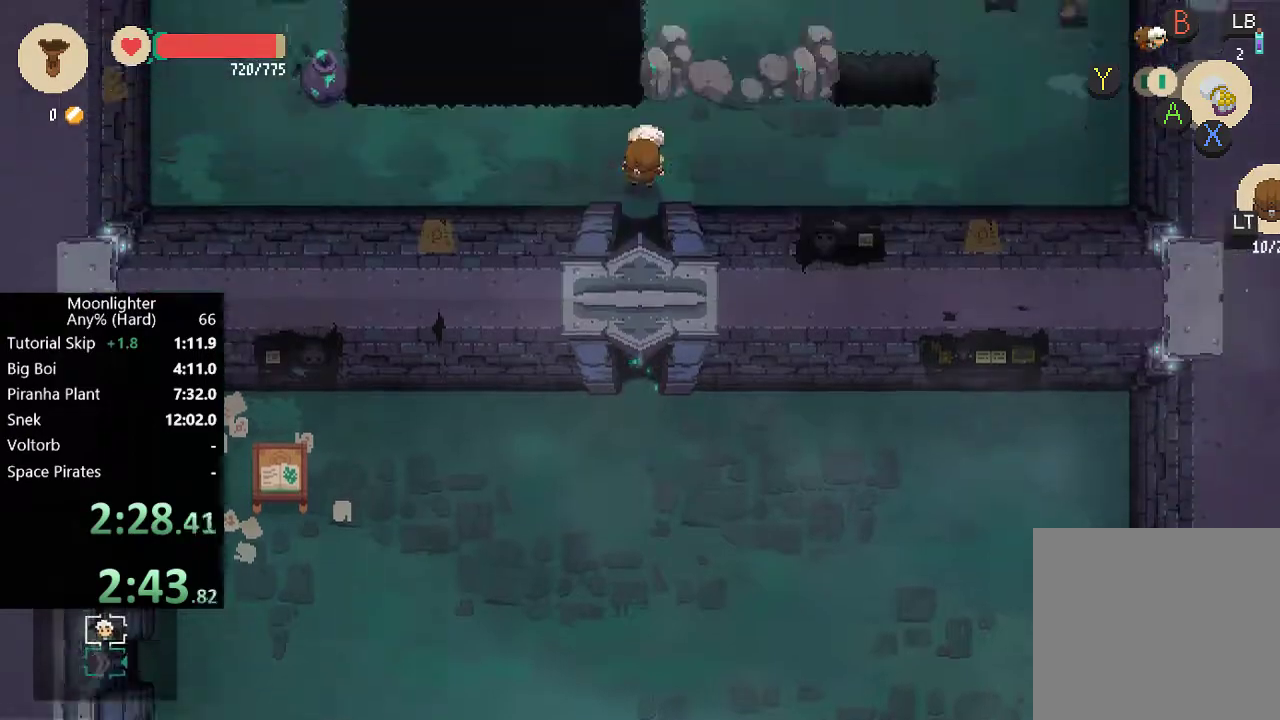
{"buttons": [], "left_stick": "center", "events": [[100, "left_stick", "center"]]}
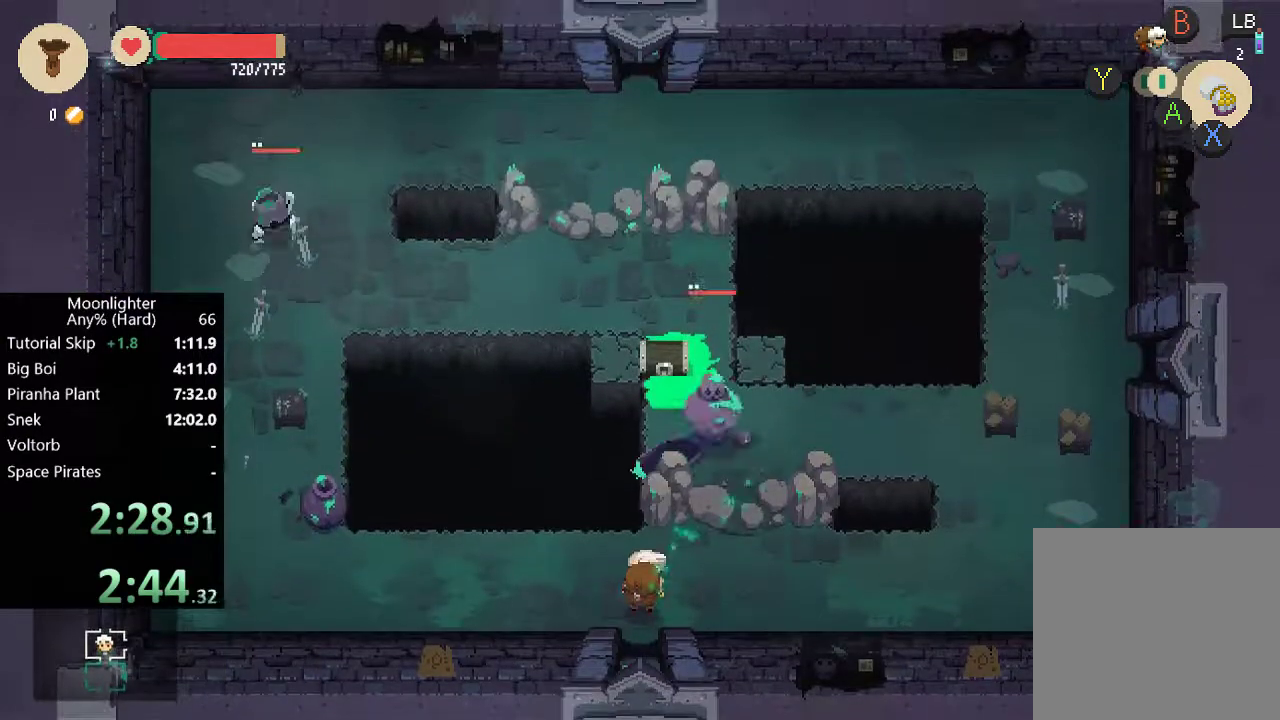
{"buttons": [], "left_stick": "right", "events": [[67, "left_stick", "up"], [267, "left_stick", "center"], [367, "left_stick", "right"]]}
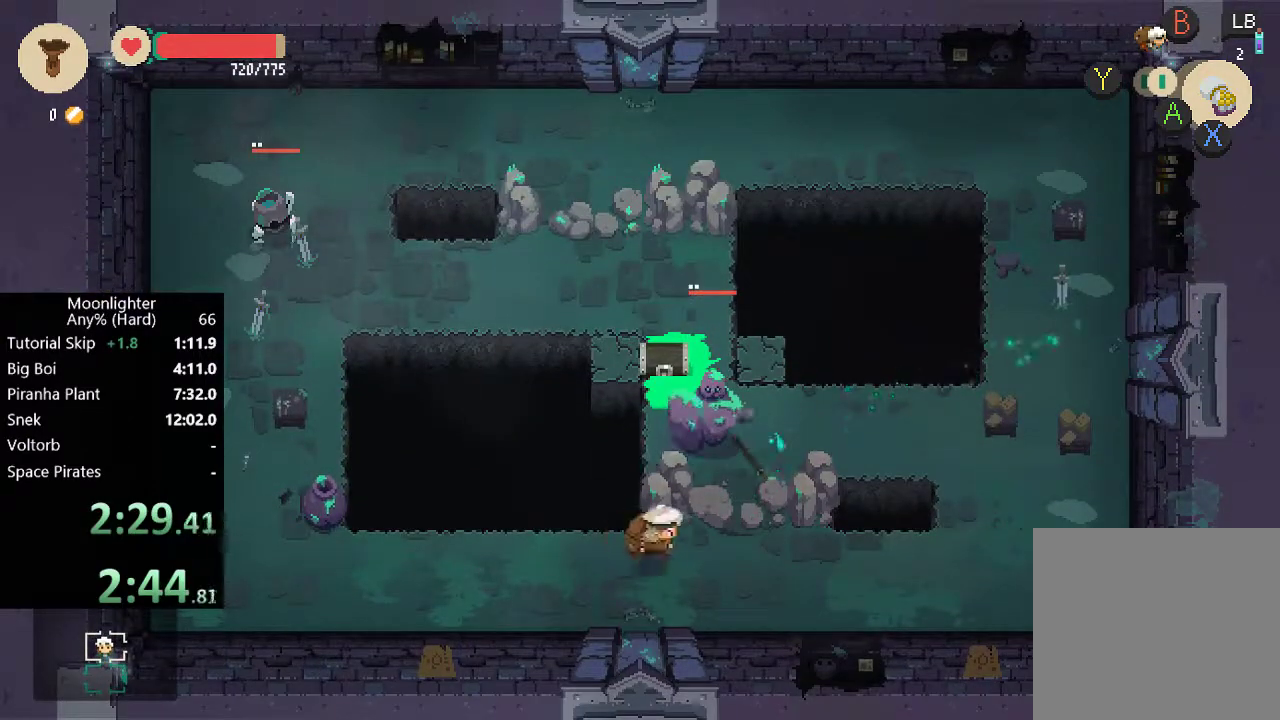
{"buttons": [], "left_stick": "right", "events": [[133, "B", "down"], [233, "B", "up"]]}